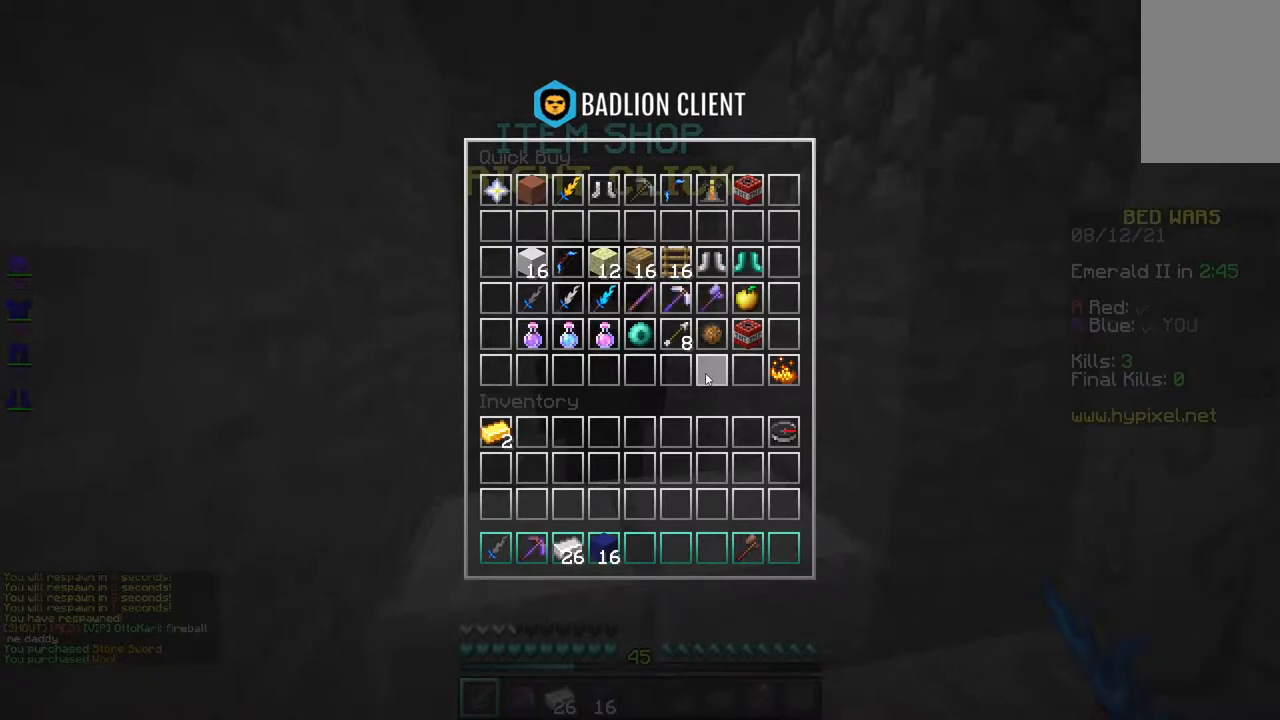
Gameplay with keyboard and mouse; each line is a JSON object with the keys and mouse buttons held at the frame after it. "events" lists presses ("down") and releases ("up") of "a", "d", "s", "space", "w", "mouse_left" and "mouse_right" between this image and that frame as [ms after this image, input, new state], when the widget could be followed in between. "mouse_left", "mouse_right" = the "left", "right" buttons of the "mouse" list. No other keys are recorded. Fast repeated clicks can show as one long hold. Mouse movement is not recorded.
{"keys": [], "mouse": [], "events": []}
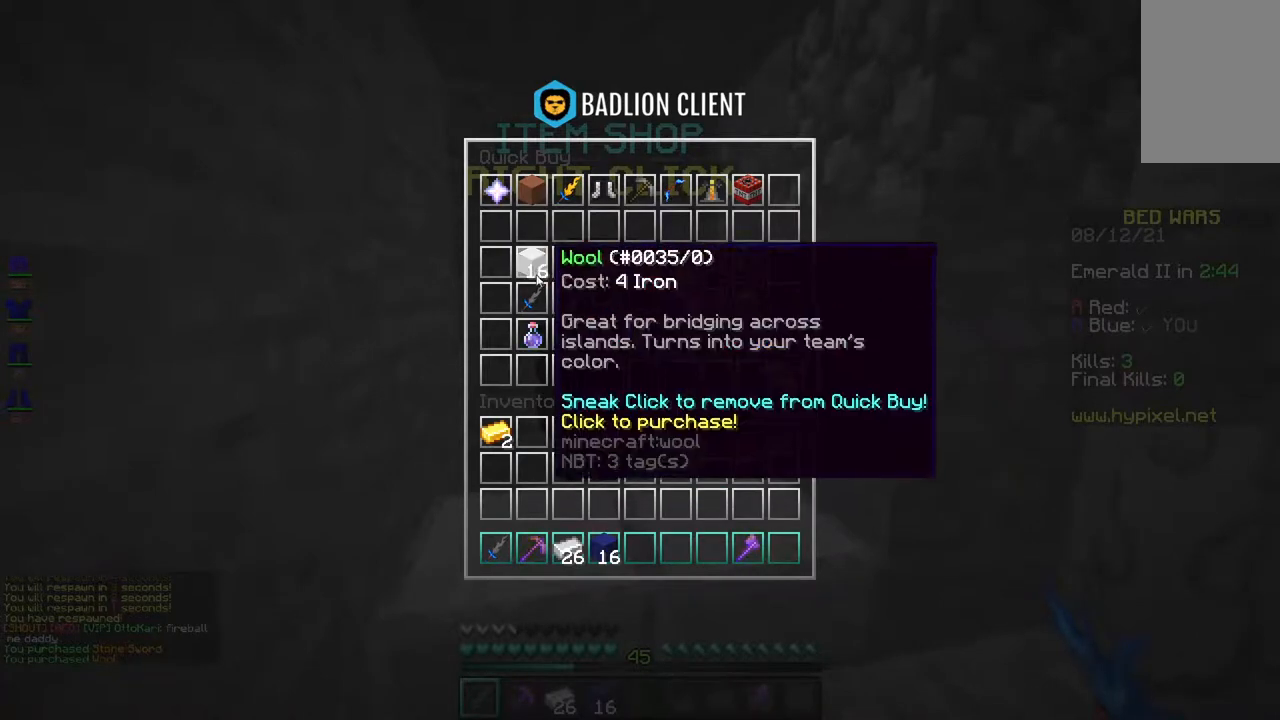
{"keys": ["w"], "mouse": [], "events": [[417, "w", "down"]]}
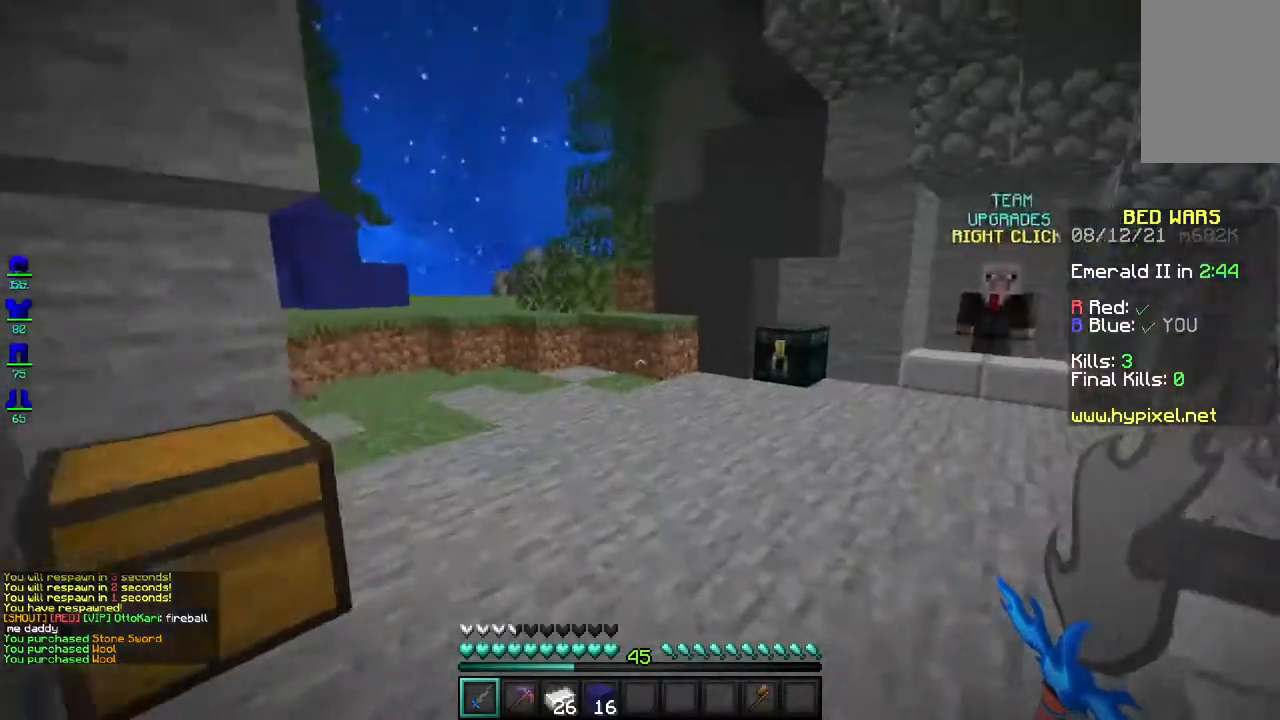
{"keys": ["w"], "mouse": ["right"], "events": [[483, "mouse_right", "down"]]}
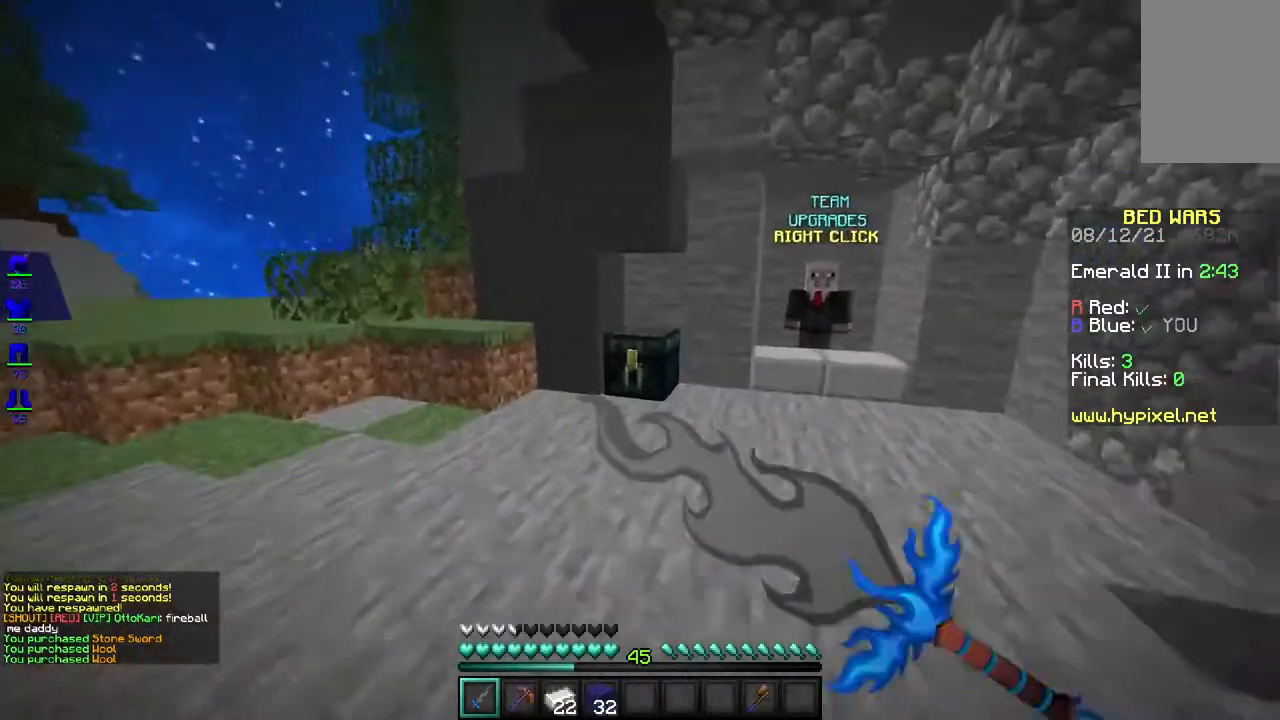
{"keys": [], "mouse": [], "events": [[117, "mouse_right", "up"], [150, "w", "up"], [217, "mouse_right", "down"], [367, "mouse_right", "up"]]}
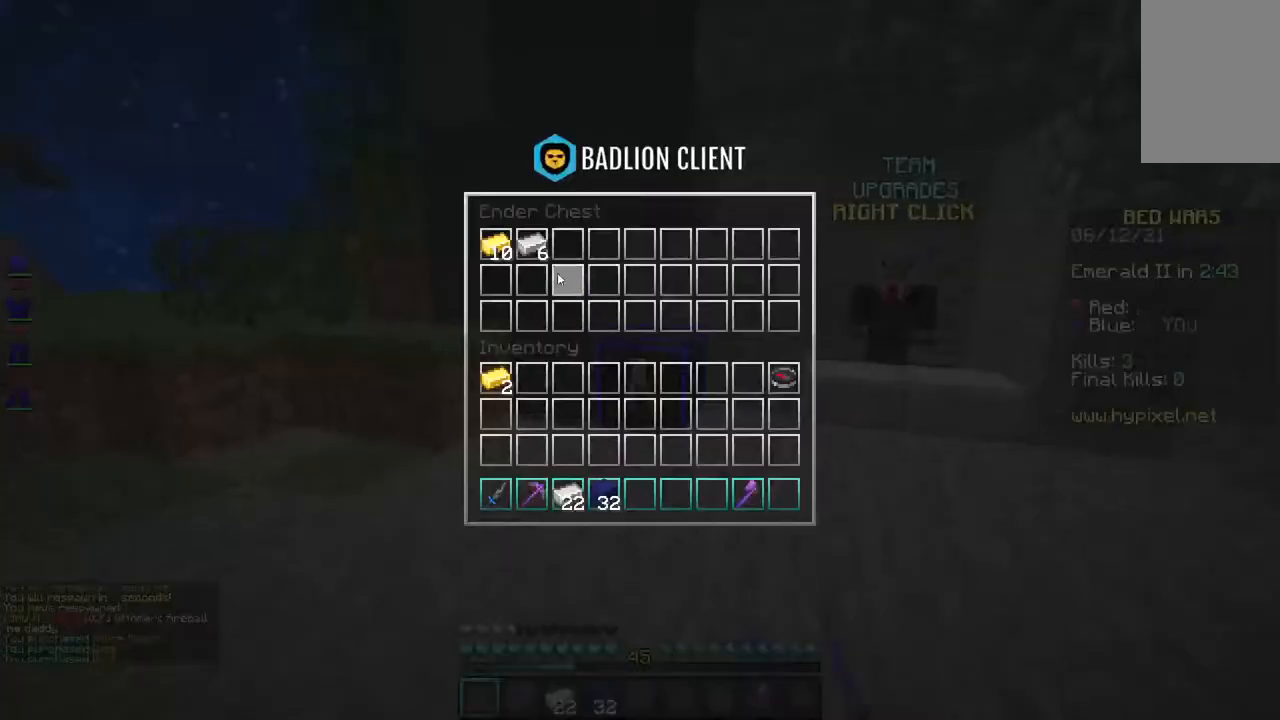
{"keys": [], "mouse": [], "events": []}
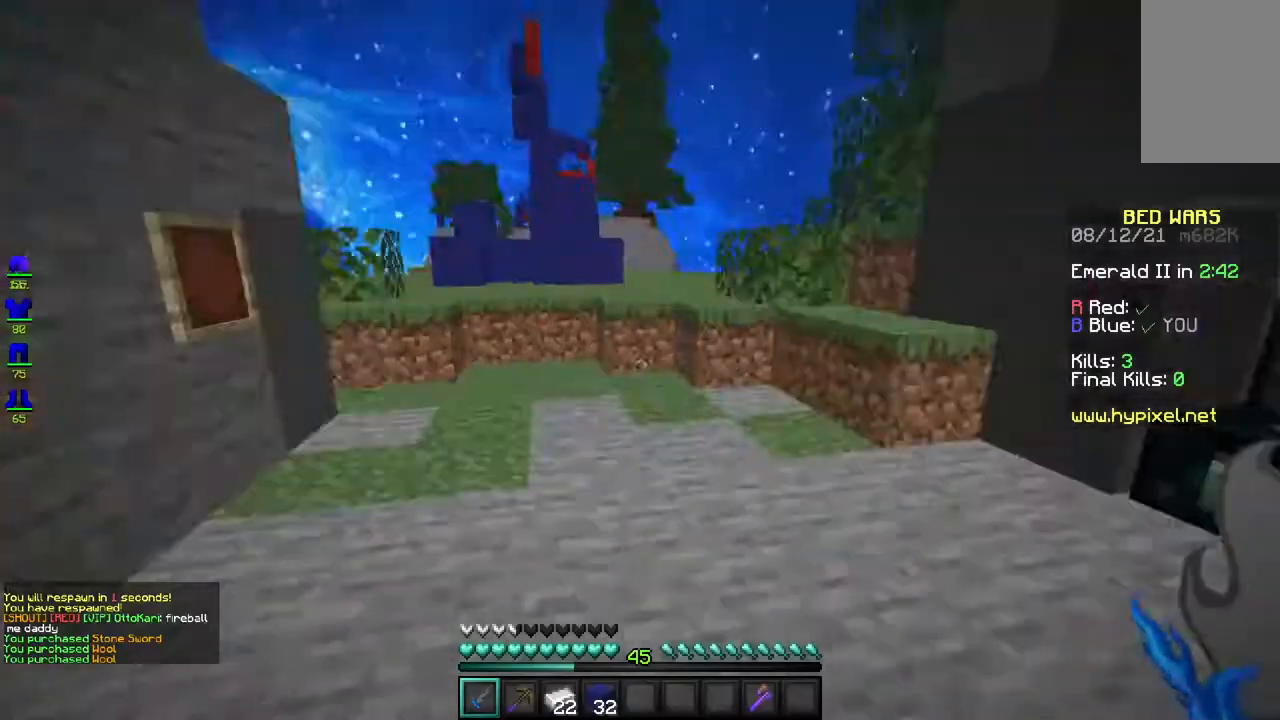
{"keys": ["w"], "mouse": [], "events": [[133, "w", "down"]]}
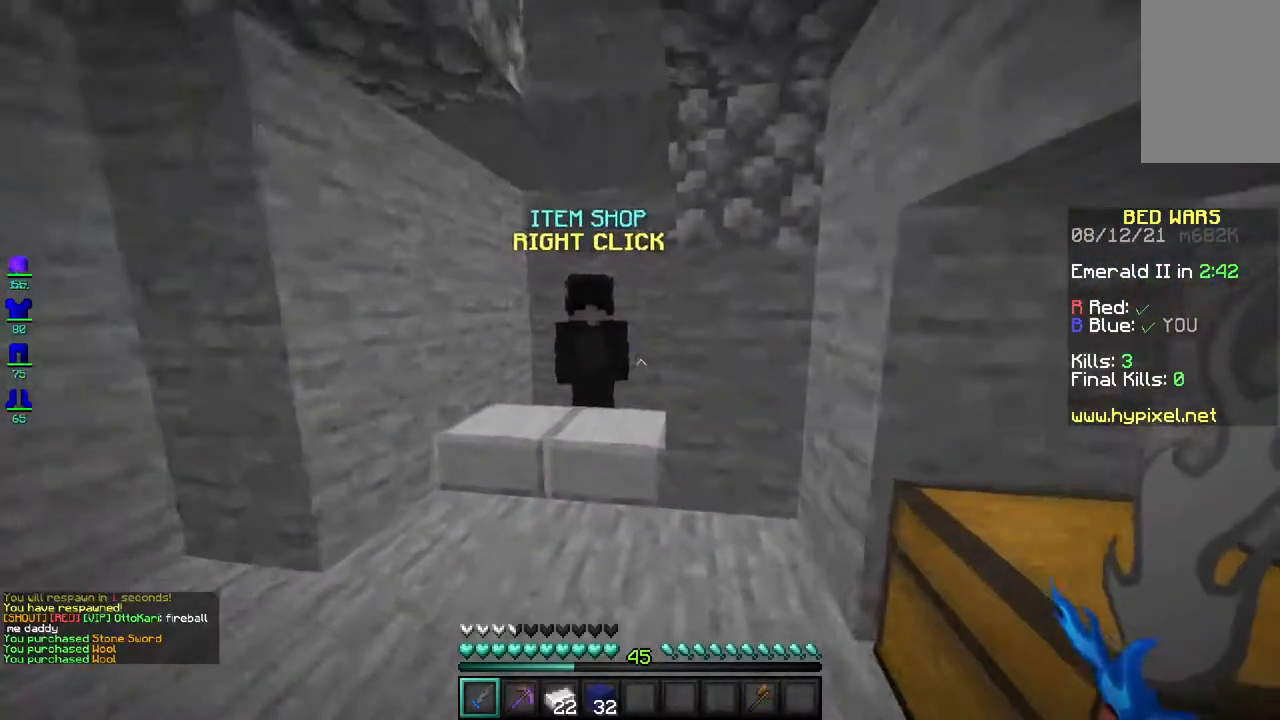
{"keys": [], "mouse": [], "events": [[17, "a", "down"], [217, "a", "up"], [217, "mouse_right", "down"], [300, "w", "up"], [417, "mouse_right", "up"]]}
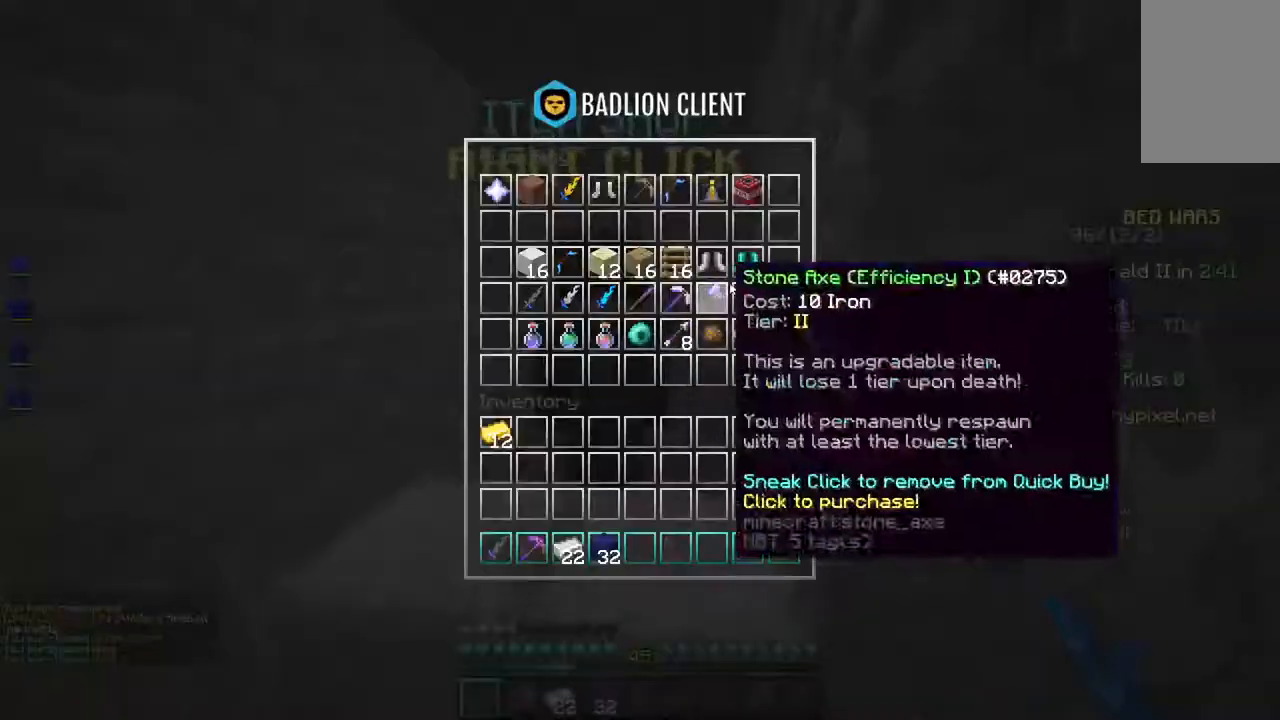
{"keys": [], "mouse": [], "events": []}
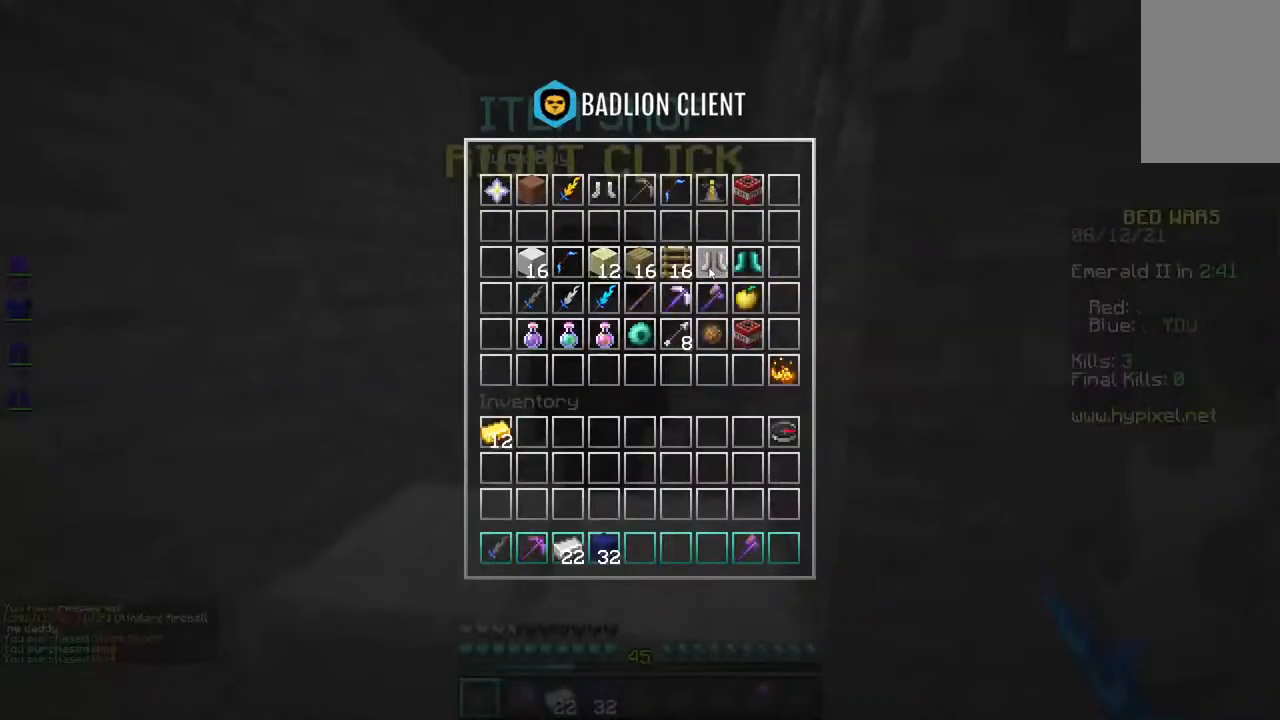
{"keys": [], "mouse": [], "events": []}
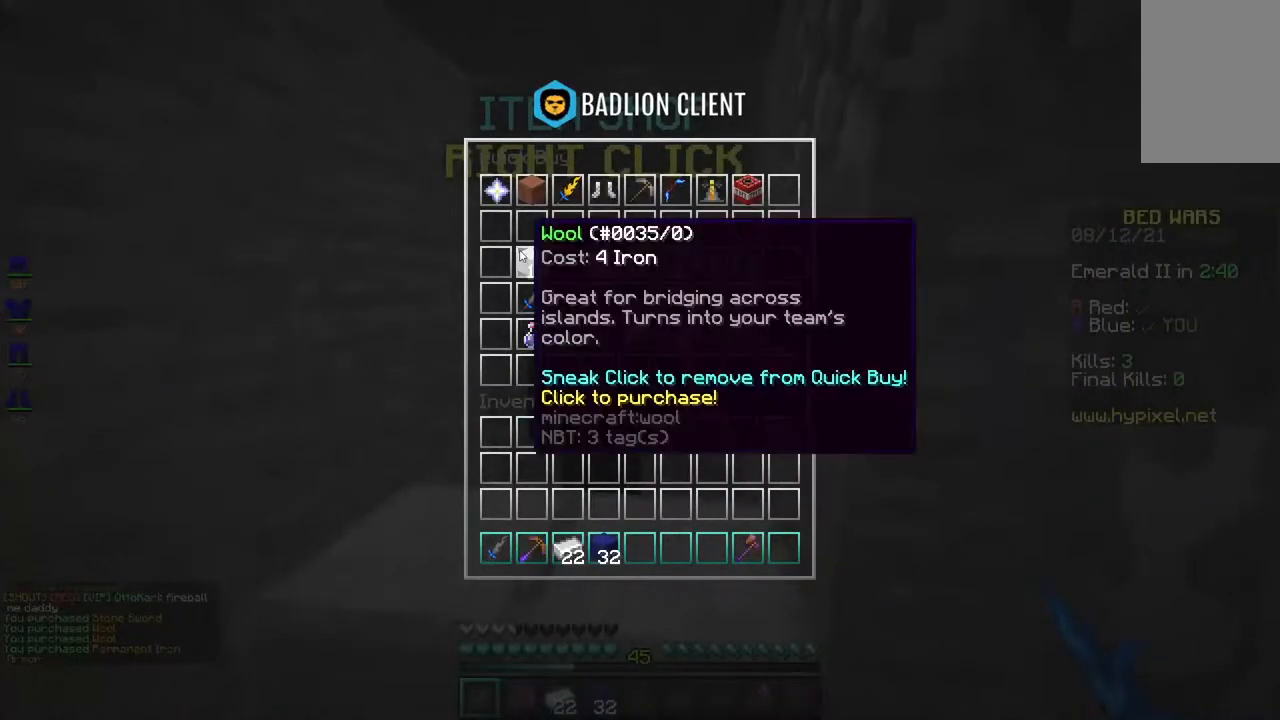
{"keys": [], "mouse": ["left"], "events": [[450, "mouse_left", "down"]]}
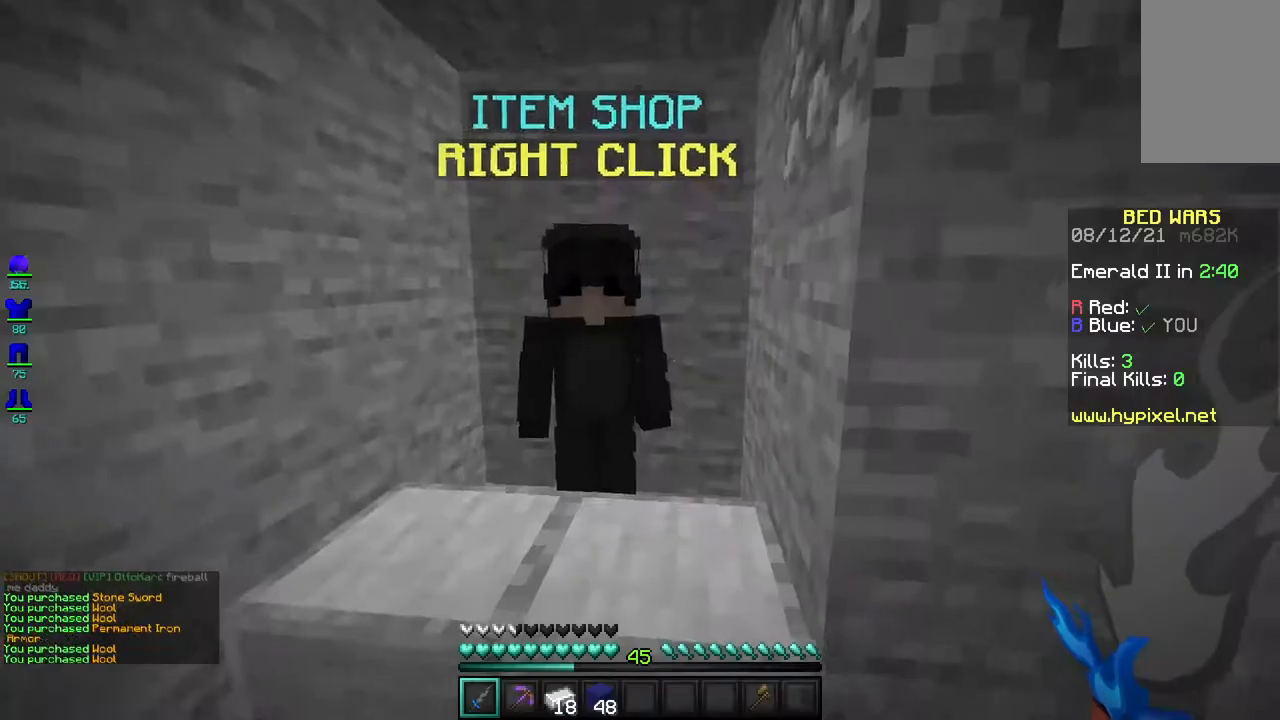
{"keys": ["w"], "mouse": [], "events": [[50, "mouse_left", "up"], [83, "w", "down"]]}
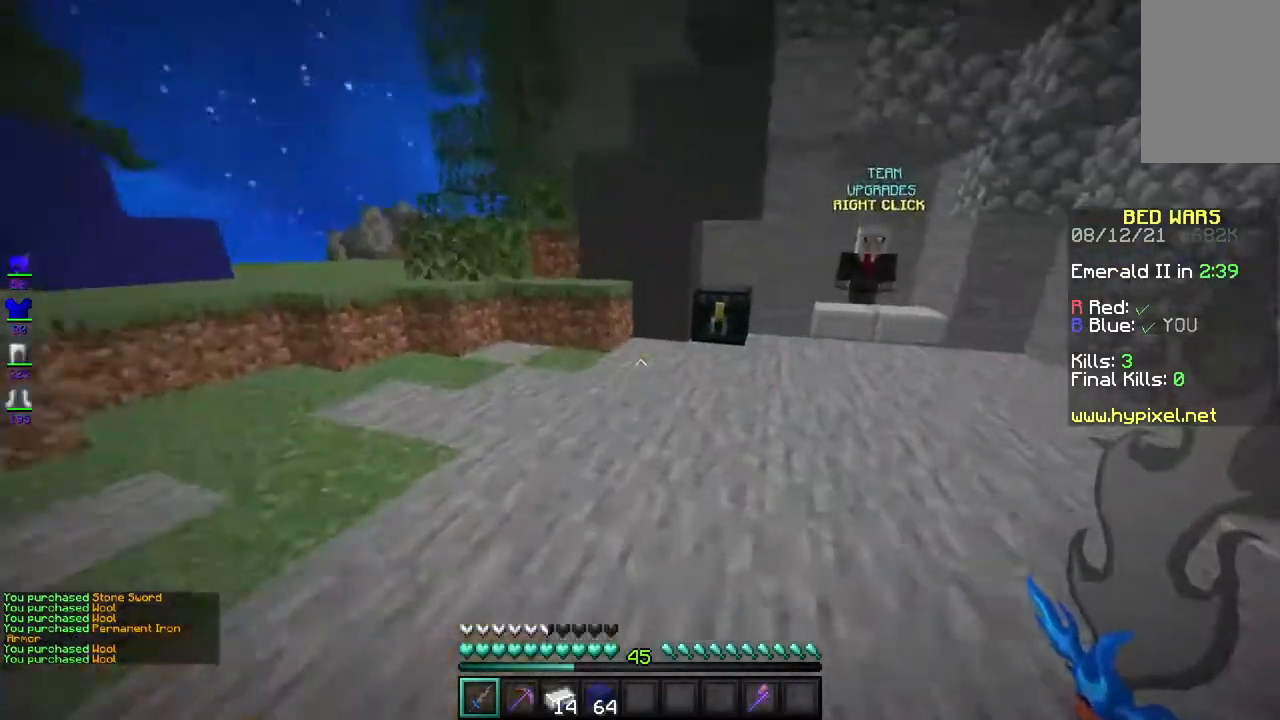
{"keys": ["w"], "mouse": ["right"], "events": [[417, "mouse_right", "down"]]}
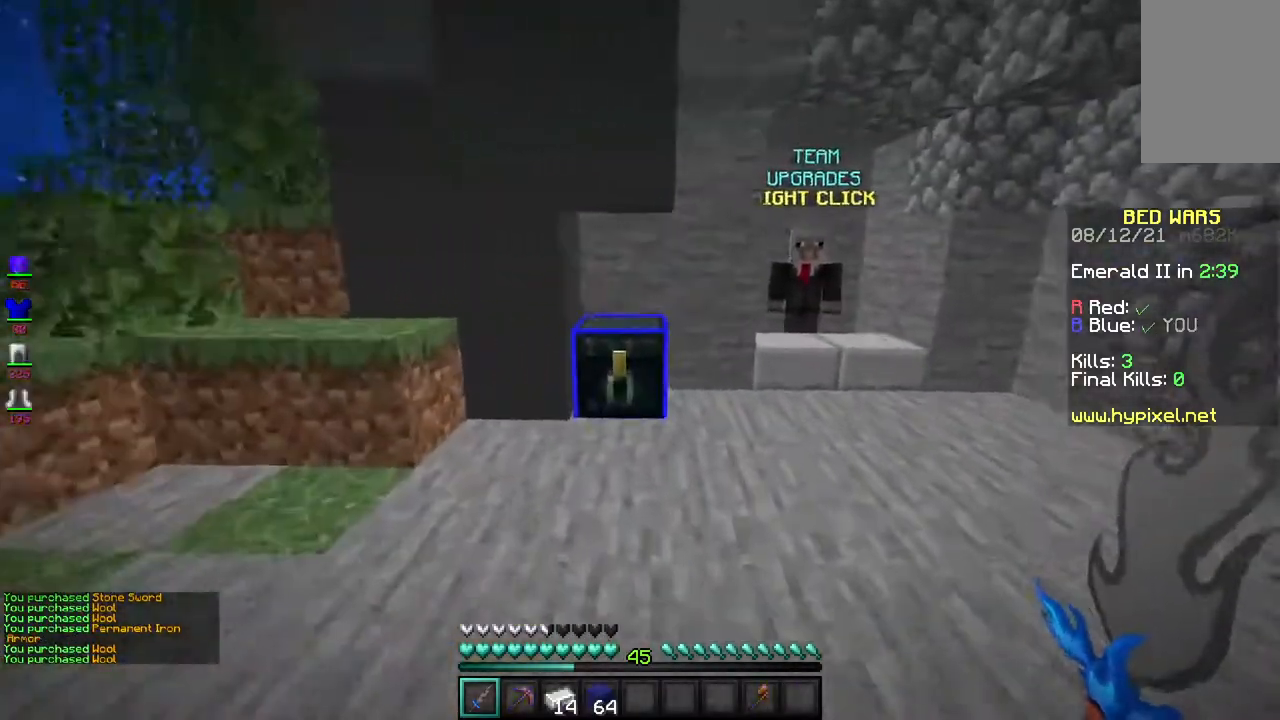
{"keys": [], "mouse": [], "events": [[100, "mouse_right", "up"], [133, "w", "up"]]}
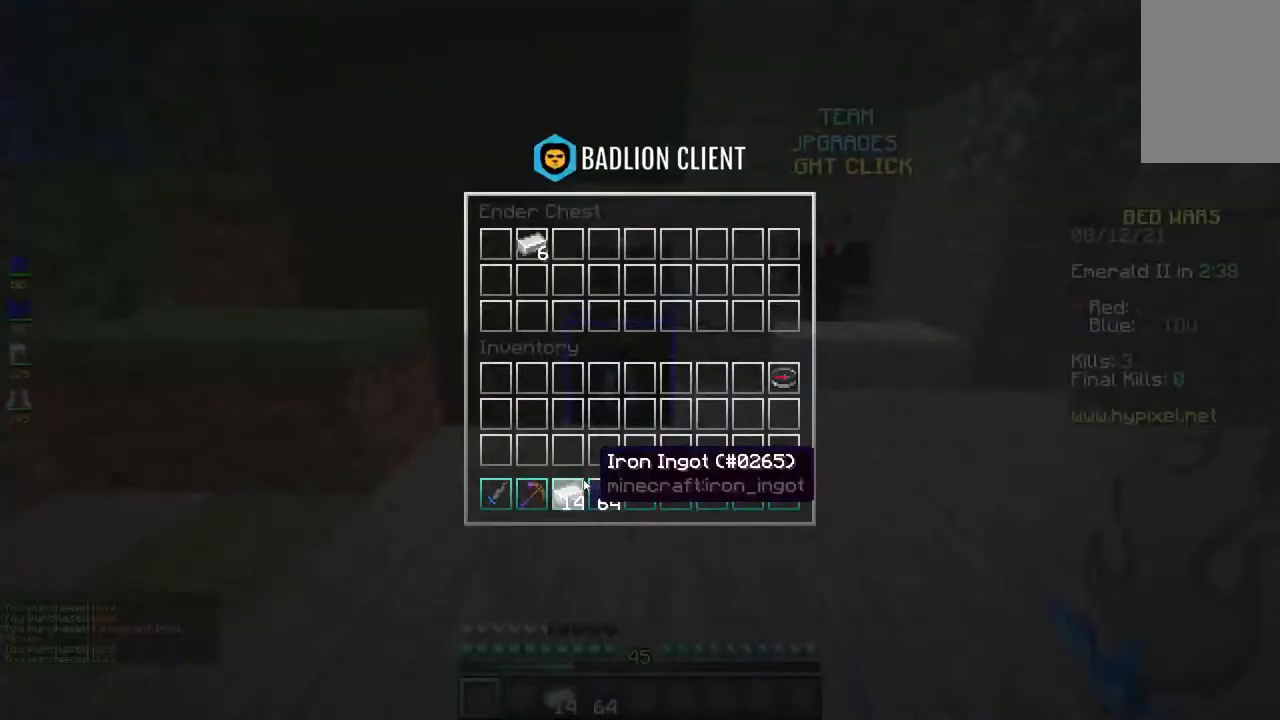
{"keys": [], "mouse": [], "events": []}
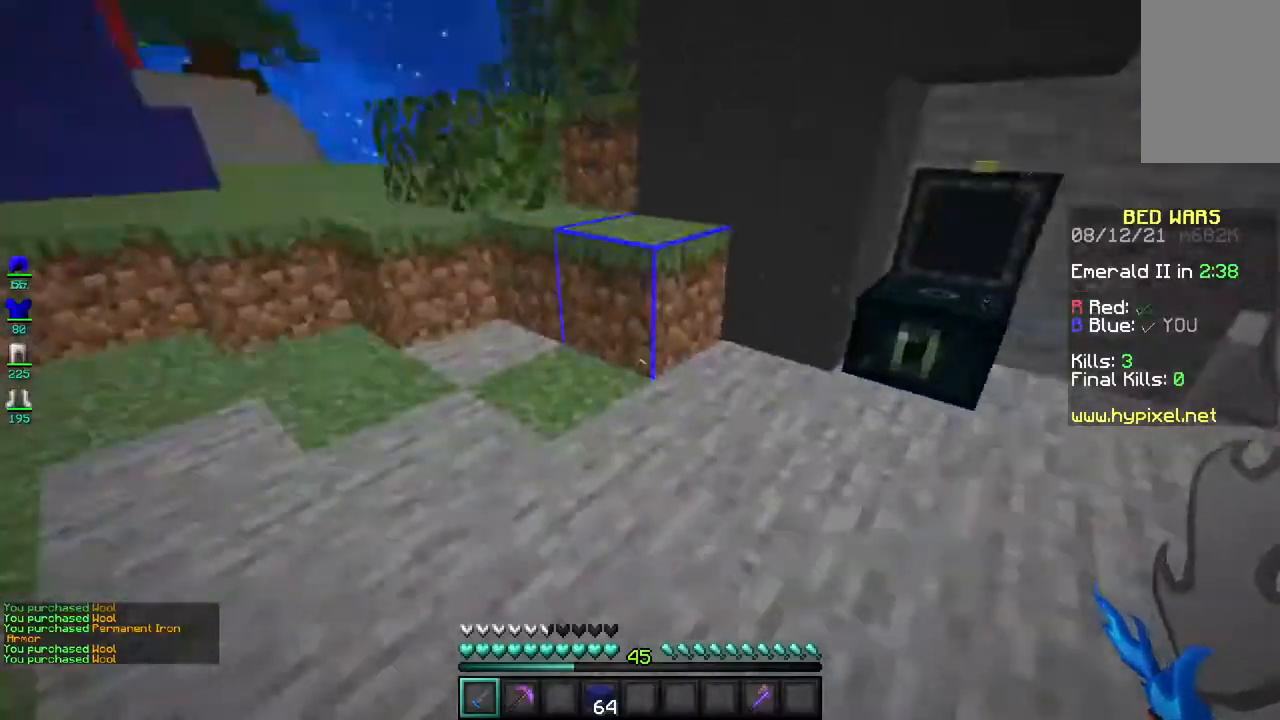
{"keys": ["w"], "mouse": [], "events": [[50, "w", "down"]]}
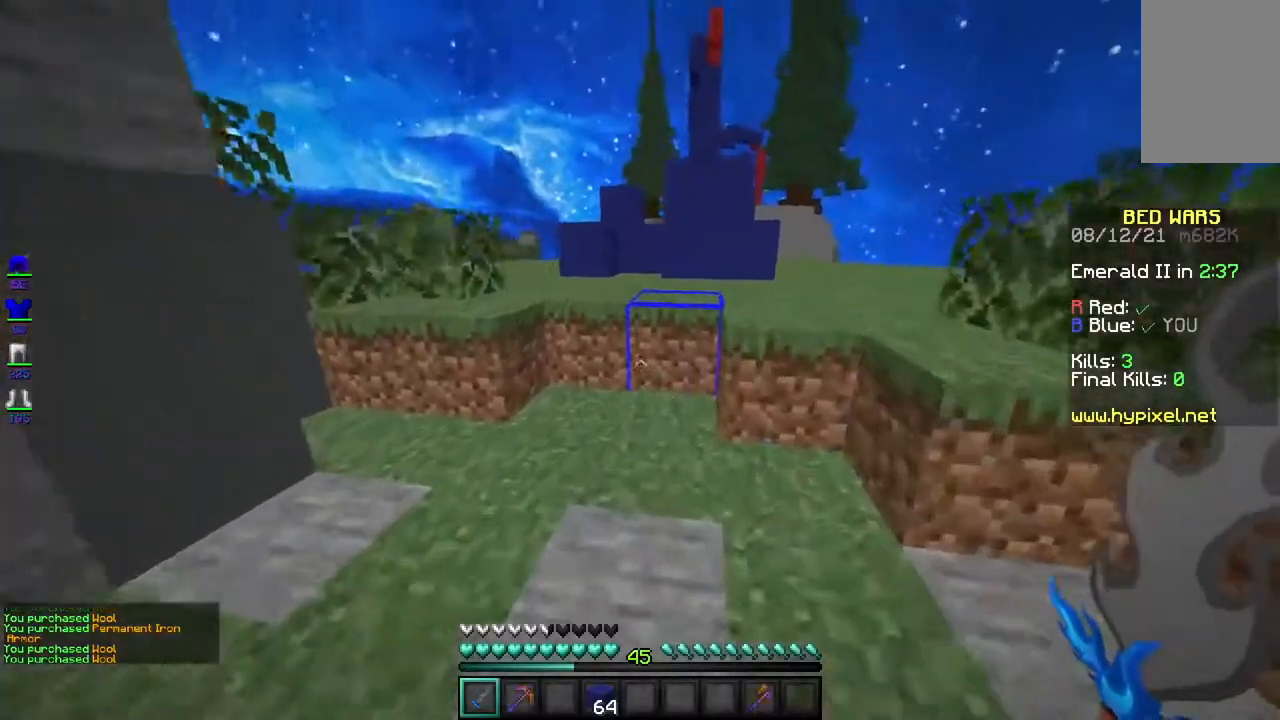
{"keys": ["space", "w"], "mouse": [], "events": [[300, "space", "down"]]}
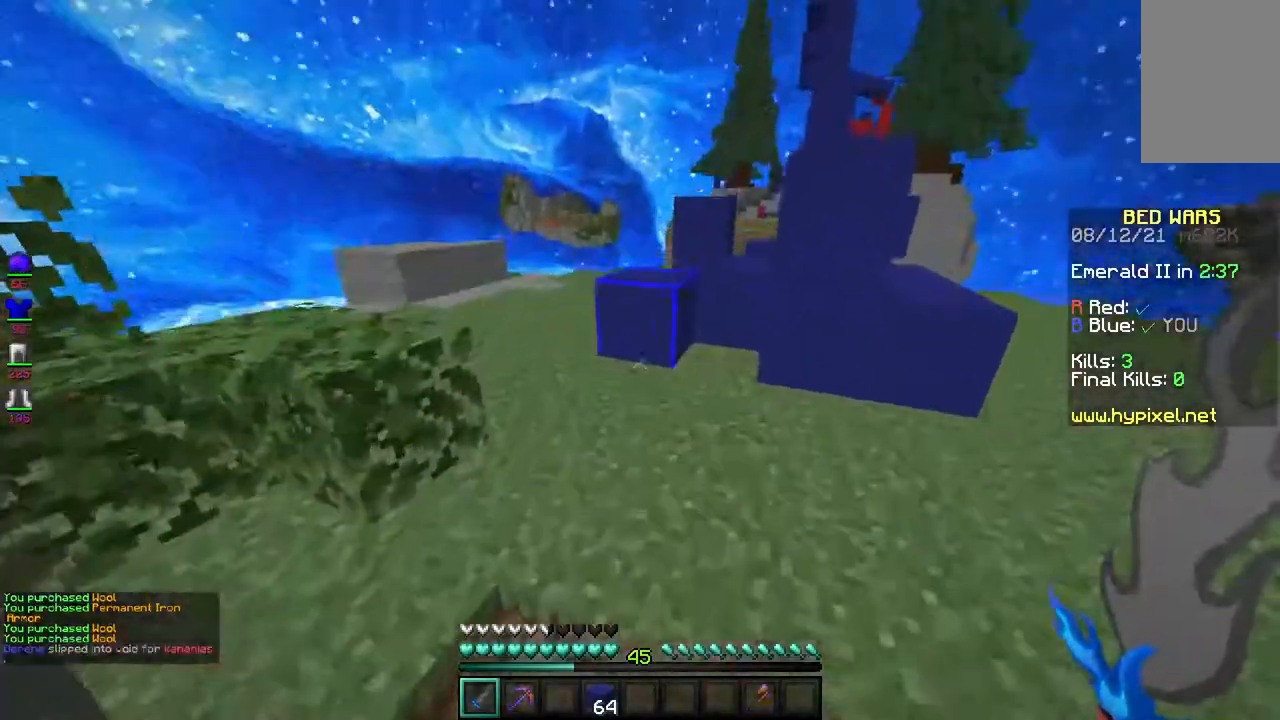
{"keys": ["w"], "mouse": [], "events": [[83, "space", "up"], [117, "a", "down"], [167, "space", "down"], [433, "space", "up"], [467, "a", "up"]]}
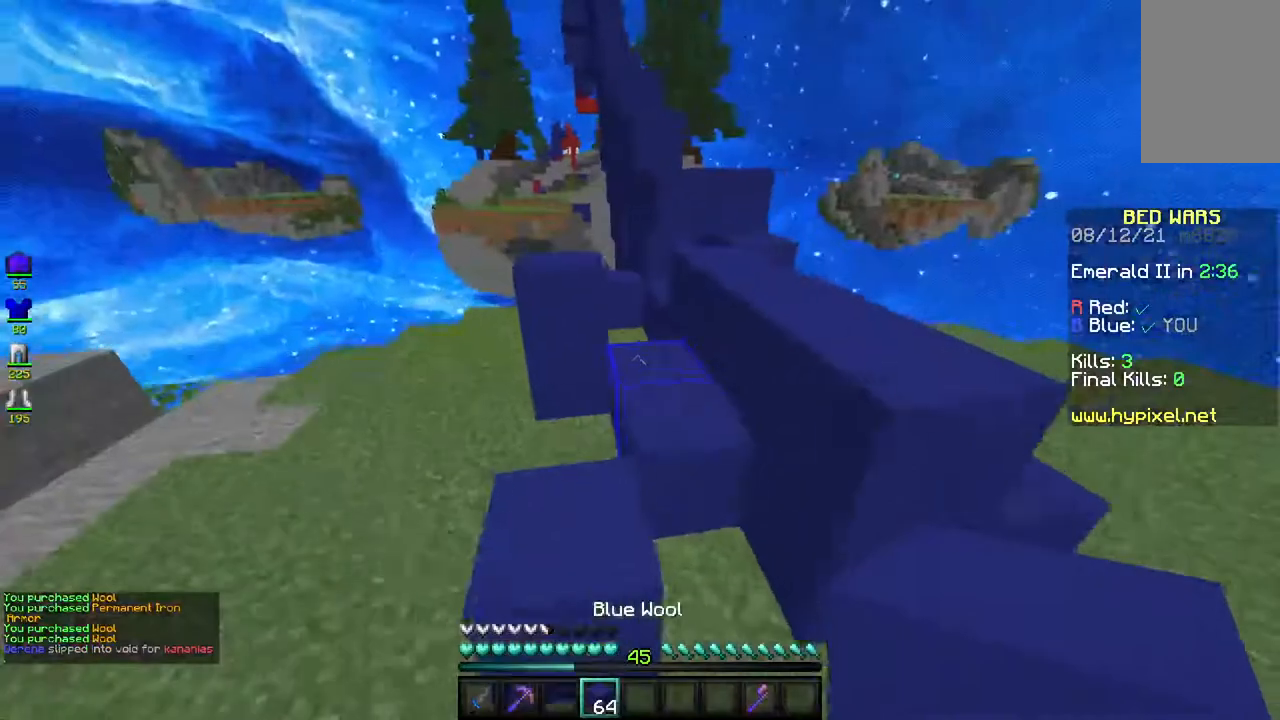
{"keys": ["a", "w"], "mouse": [], "events": [[217, "space", "down"], [367, "a", "down"], [400, "space", "up"]]}
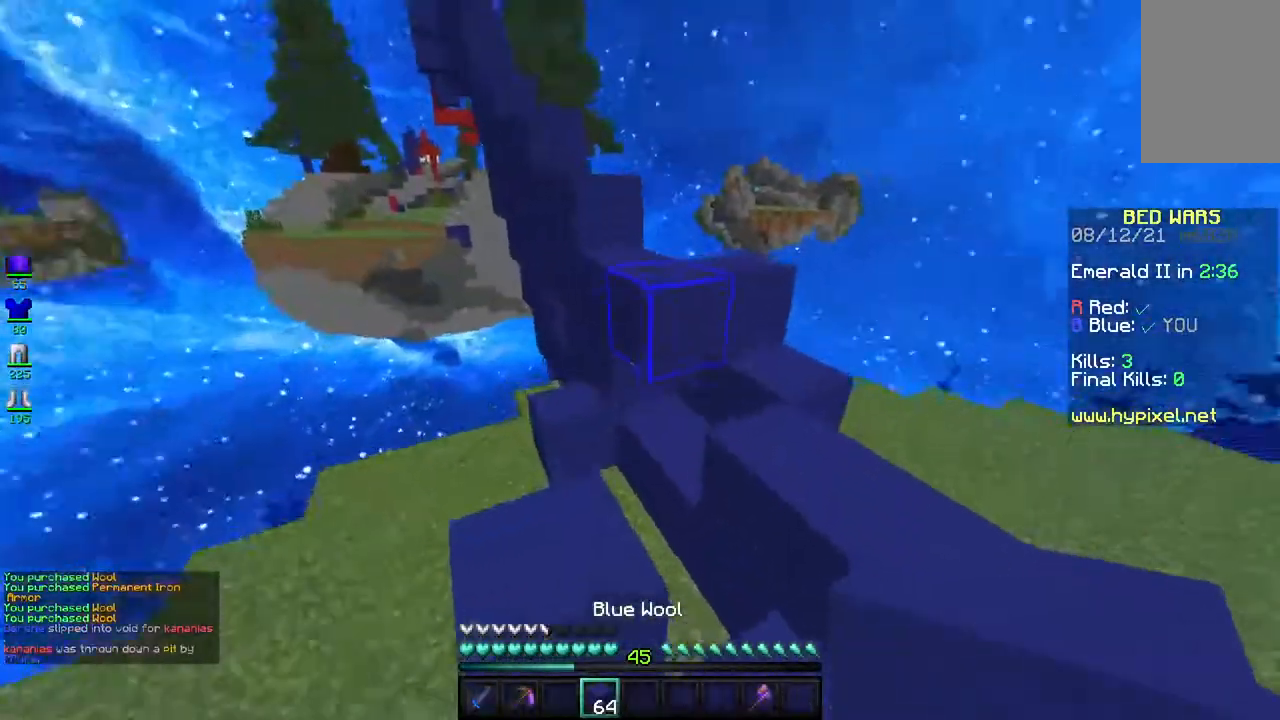
{"keys": [], "mouse": [], "events": [[50, "a", "up"], [117, "d", "down"], [133, "space", "down"], [400, "d", "up"], [467, "space", "up"], [500, "w", "up"]]}
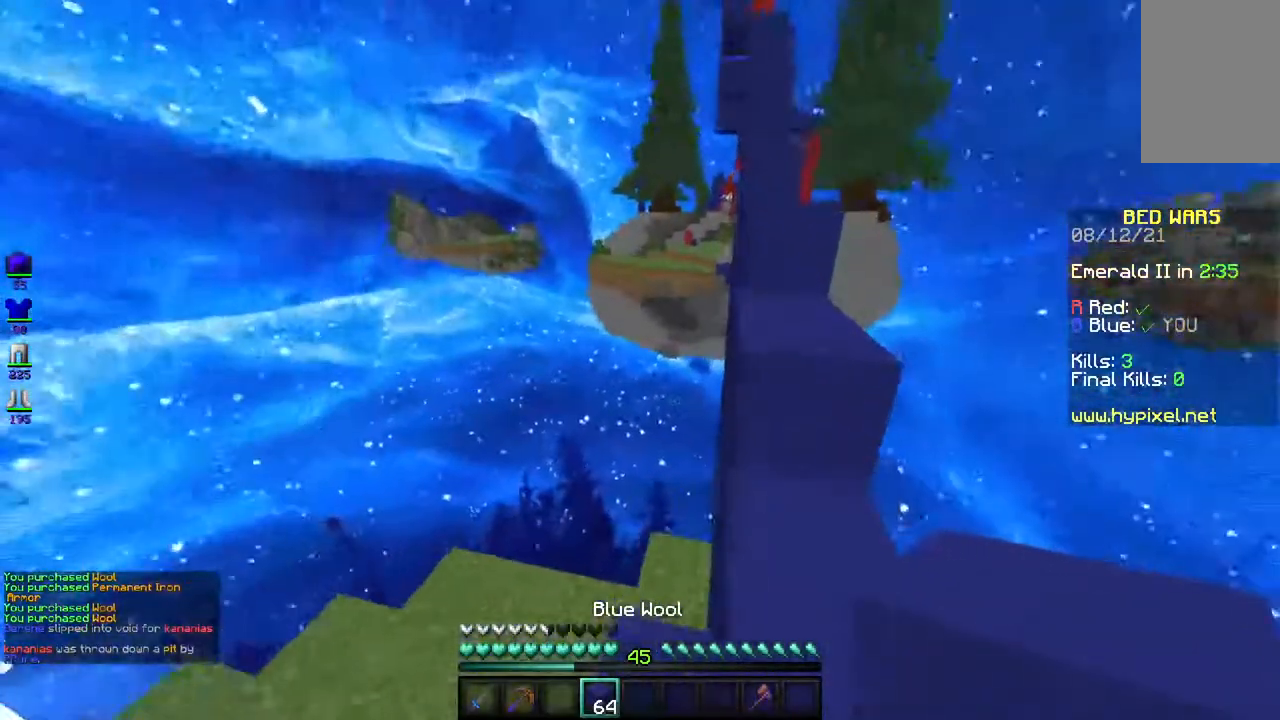
{"keys": ["space", "w"], "mouse": [], "events": [[17, "a", "down"], [83, "w", "down"], [200, "a", "up"], [333, "space", "down"]]}
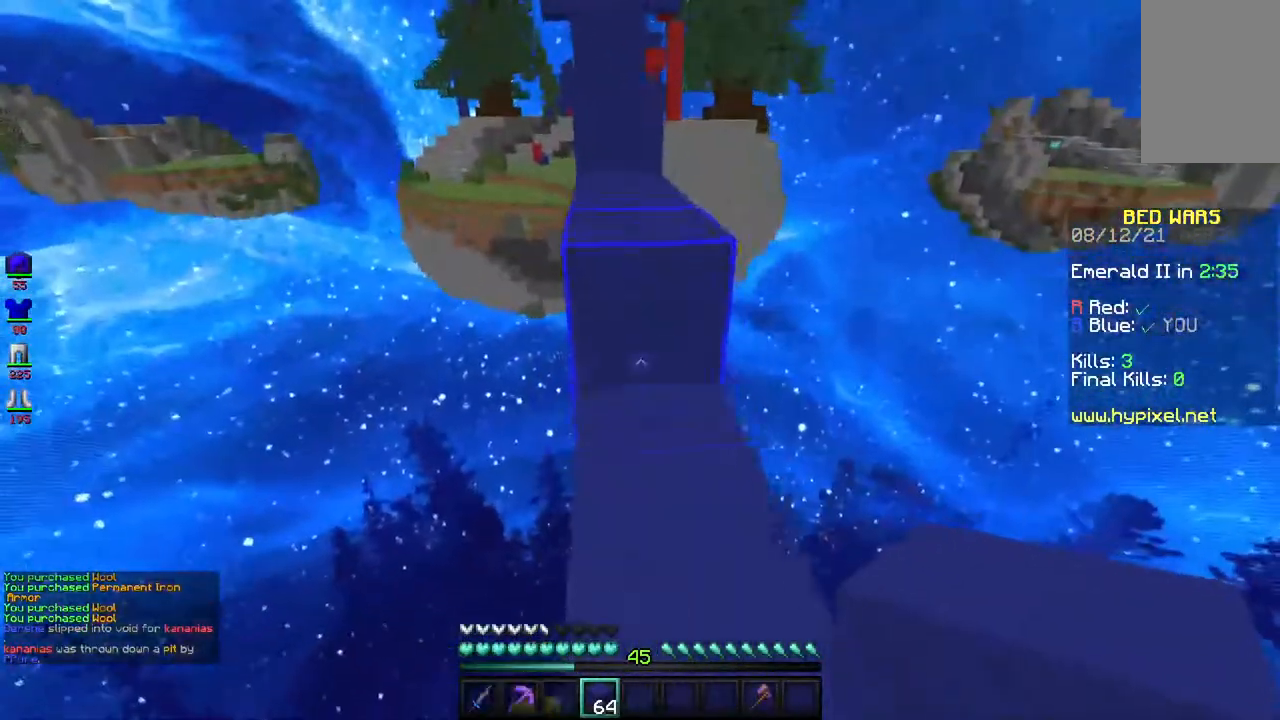
{"keys": ["space", "w"], "mouse": [], "events": [[50, "space", "up"], [317, "space", "down"]]}
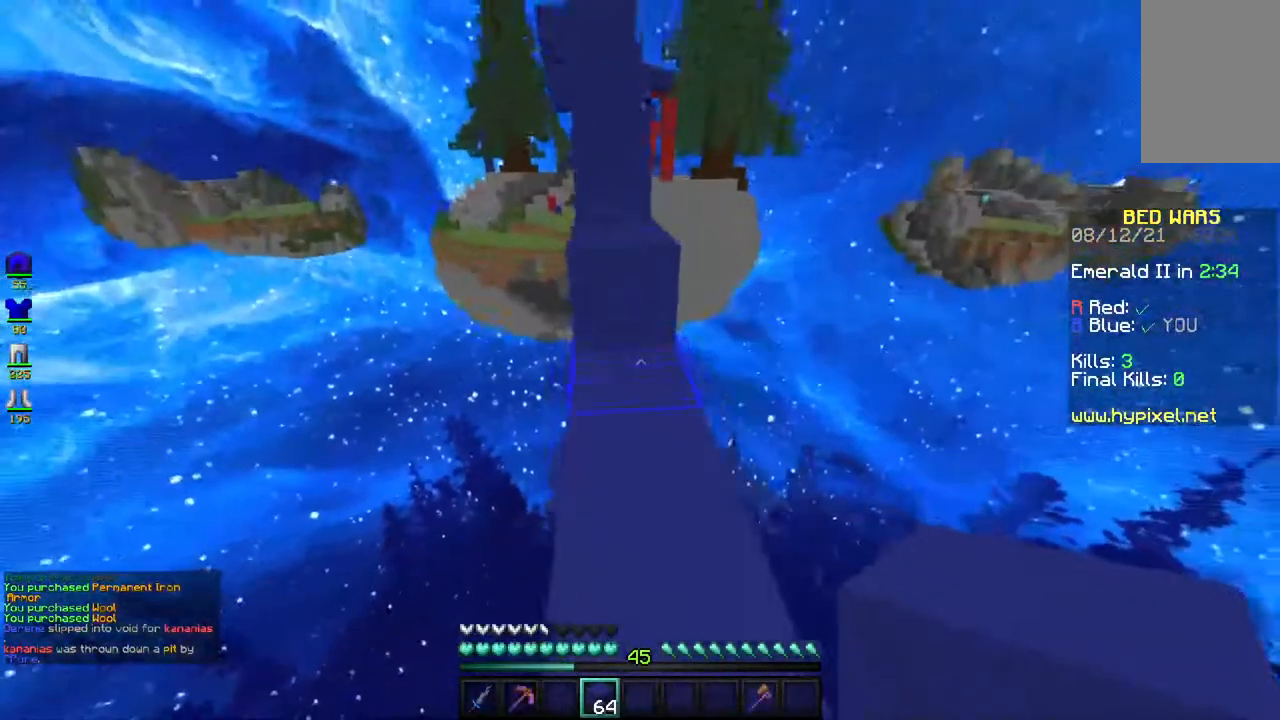
{"keys": ["space", "w"], "mouse": [], "events": [[17, "space", "up"], [50, "w", "up"], [250, "w", "down"], [350, "space", "down"]]}
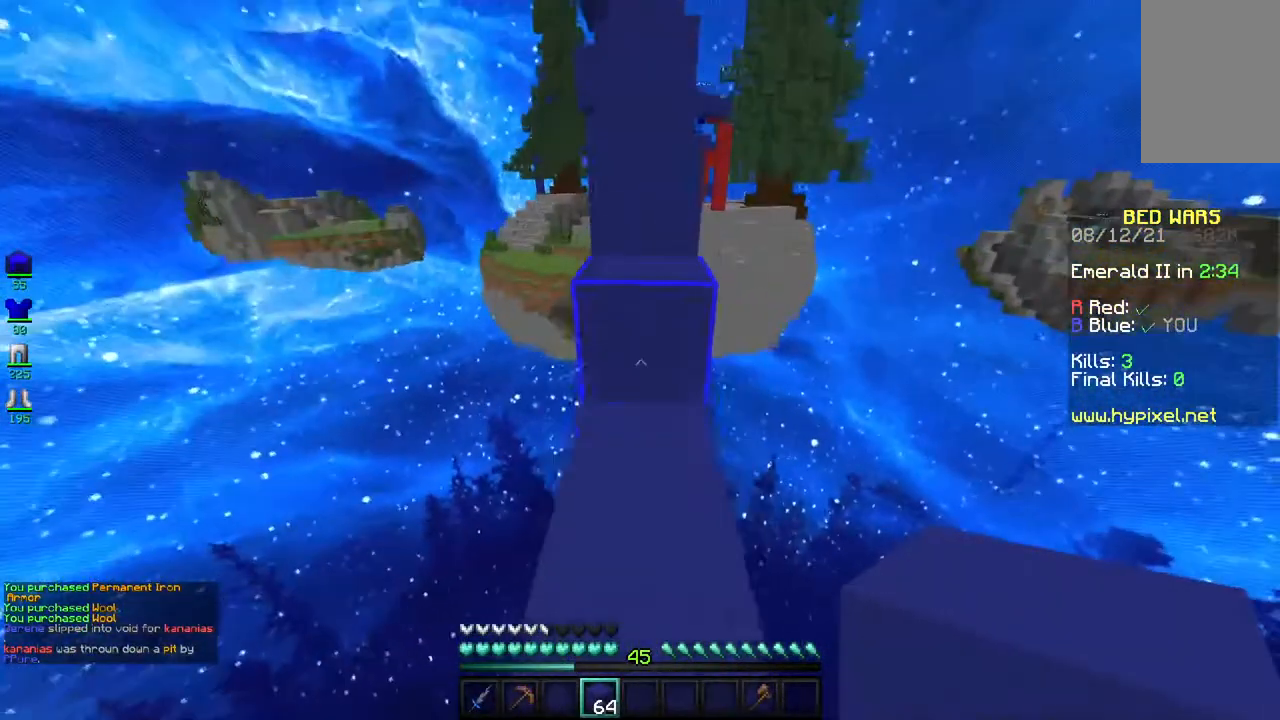
{"keys": ["space", "w"], "mouse": [], "events": [[67, "space", "up"], [117, "w", "up"], [267, "w", "down"], [283, "space", "down"]]}
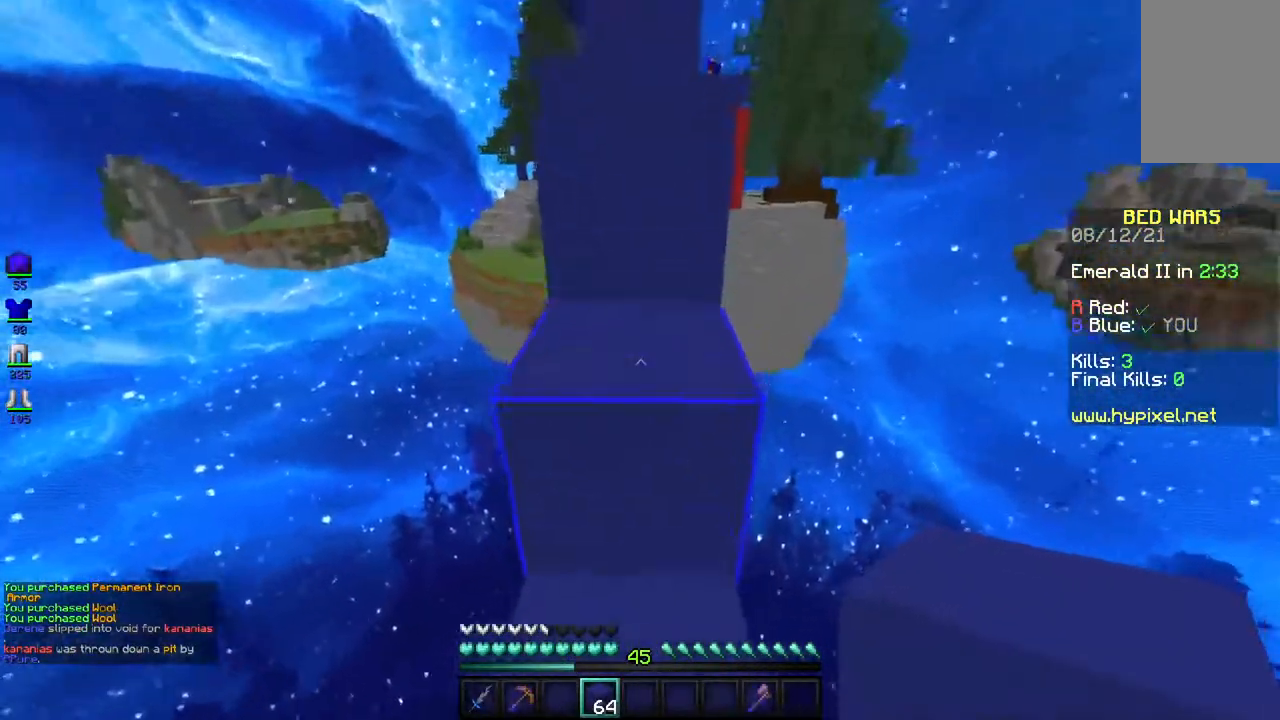
{"keys": ["space", "w"], "mouse": [], "events": [[50, "space", "up"], [217, "space", "down"]]}
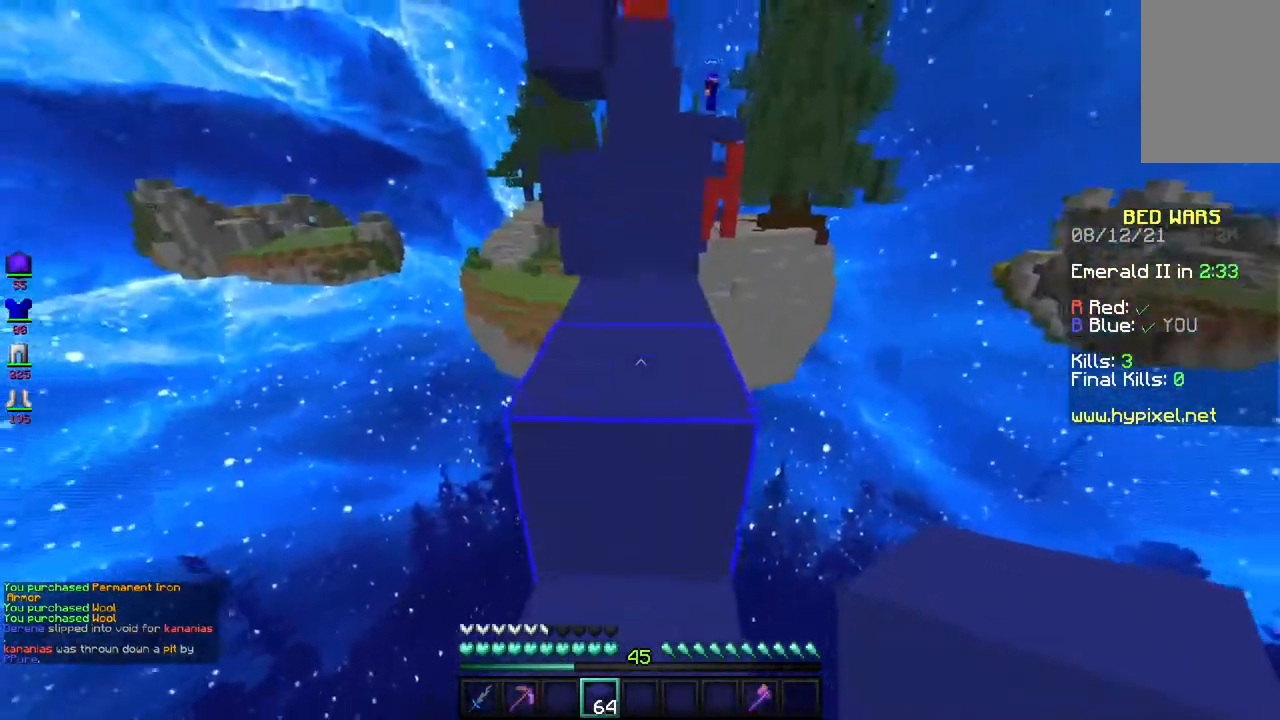
{"keys": ["w"], "mouse": [], "events": [[17, "space", "up"], [133, "space", "down"], [417, "space", "up"]]}
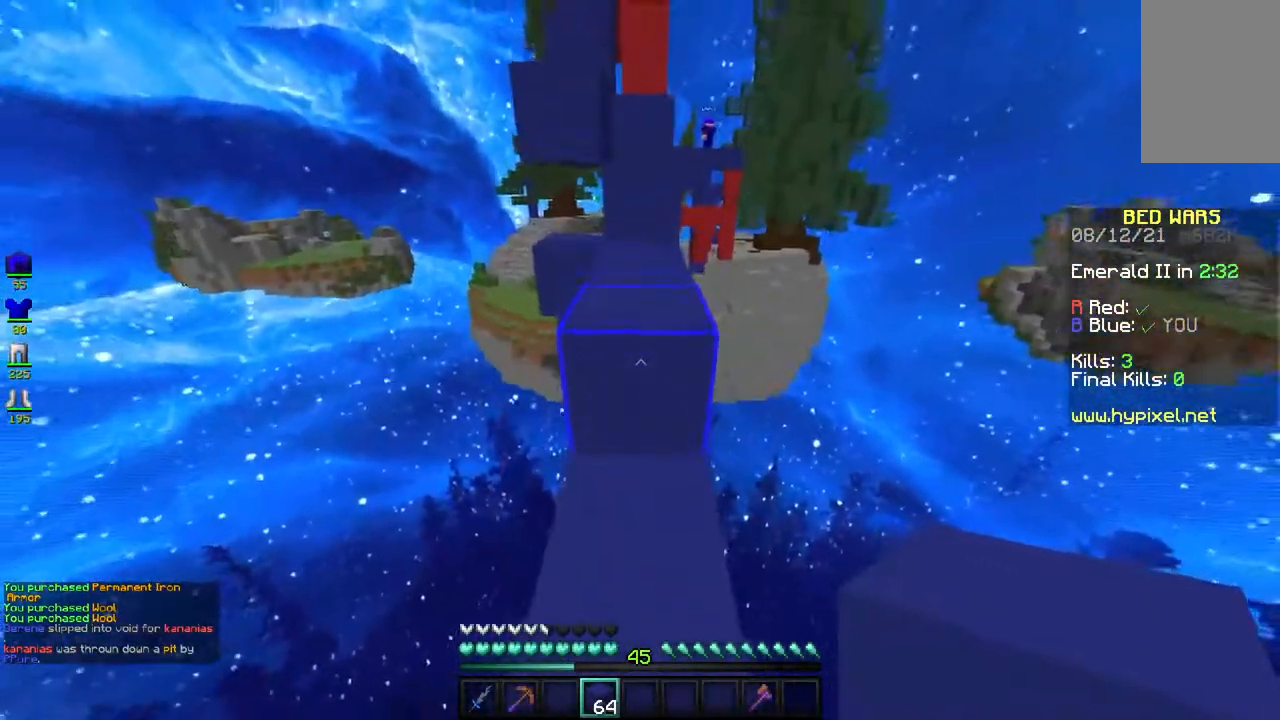
{"keys": ["w"], "mouse": [], "events": [[67, "space", "down"], [317, "space", "up"]]}
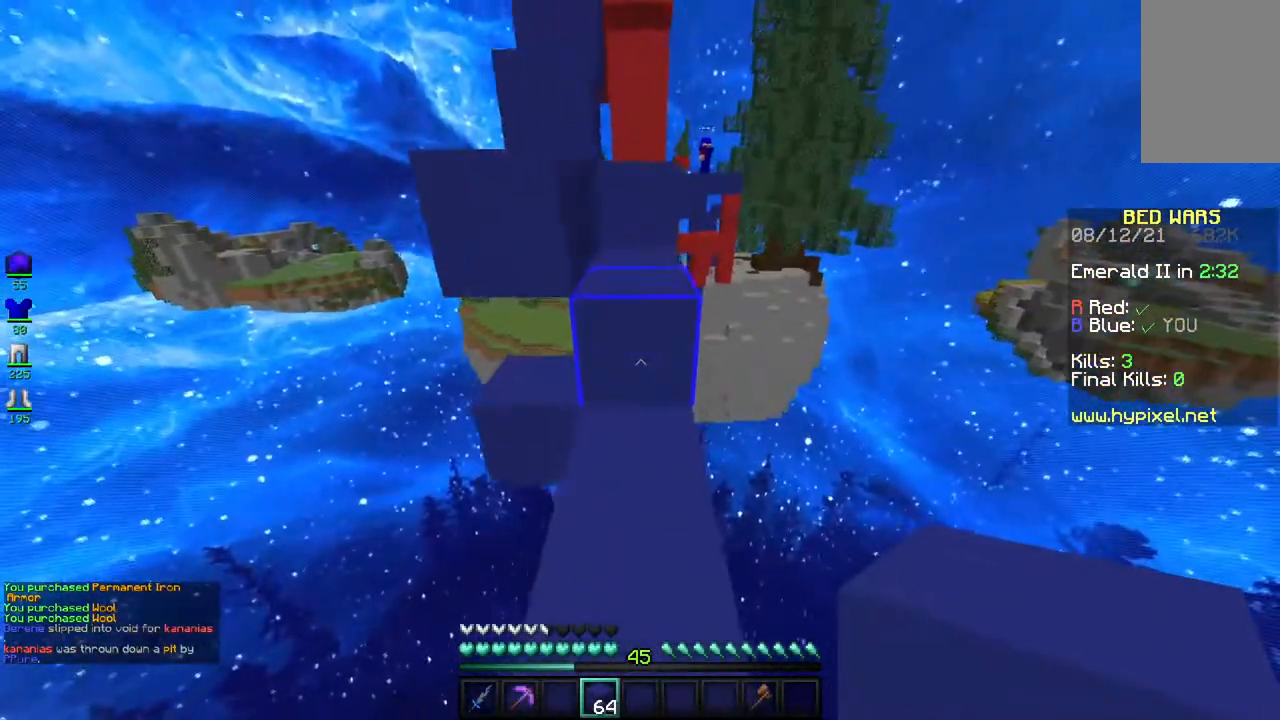
{"keys": ["a", "space"], "mouse": [], "events": [[17, "space", "down"], [267, "space", "up"], [267, "w", "up"], [333, "a", "down"], [467, "space", "down"]]}
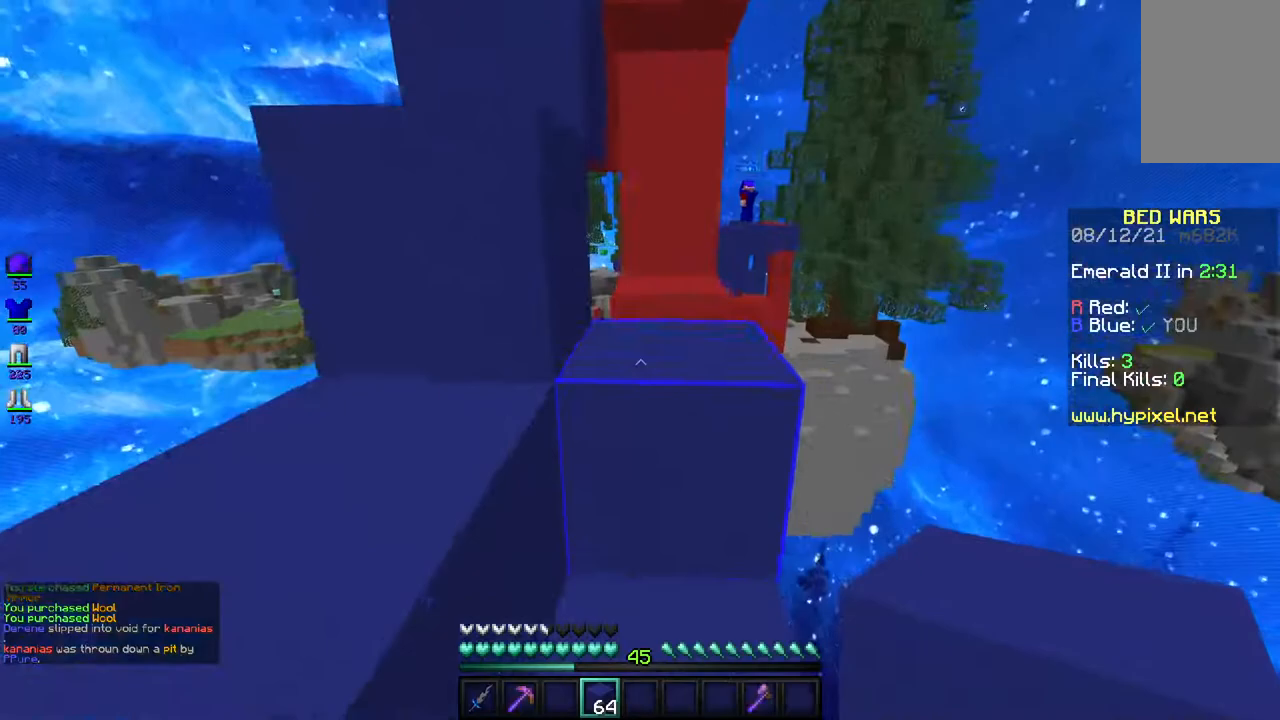
{"keys": ["a", "space", "w"], "mouse": [], "events": [[17, "s", "down"], [183, "space", "up"], [250, "w", "down"], [283, "s", "up"], [400, "a", "up"], [400, "space", "down"], [500, "a", "down"]]}
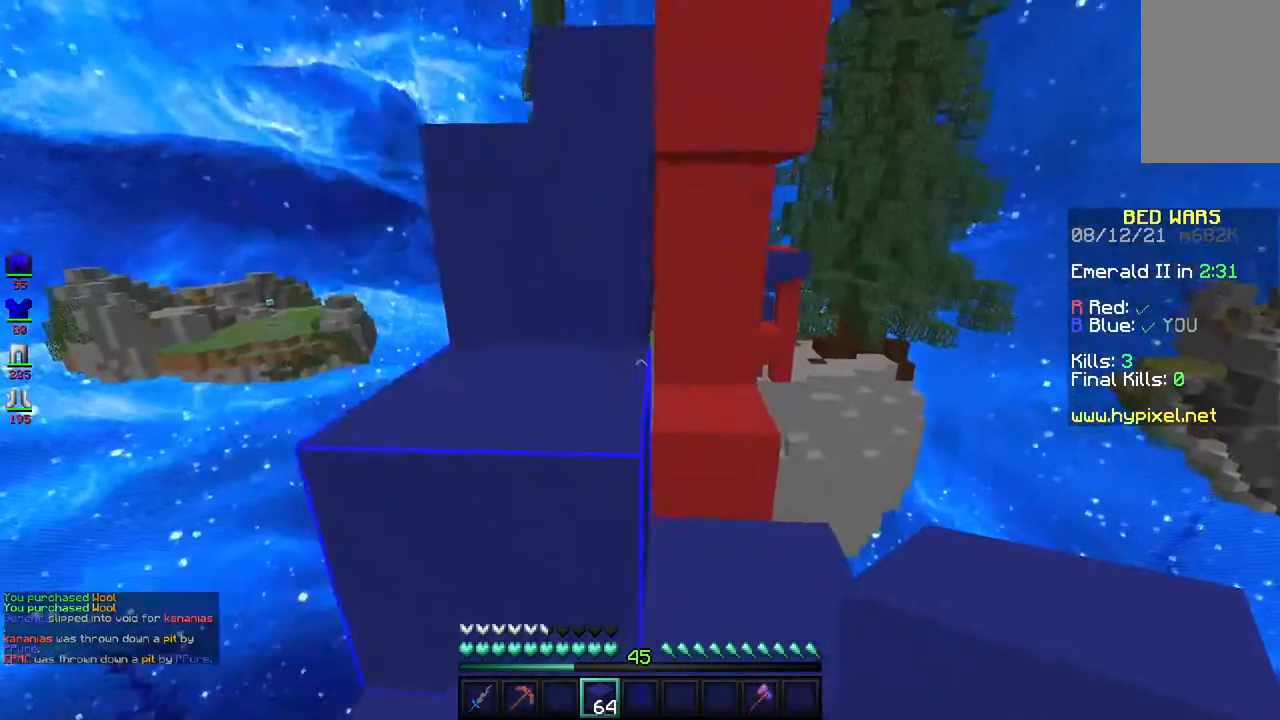
{"keys": ["space", "w"], "mouse": [], "events": [[150, "space", "up"], [217, "a", "up"], [333, "space", "down"]]}